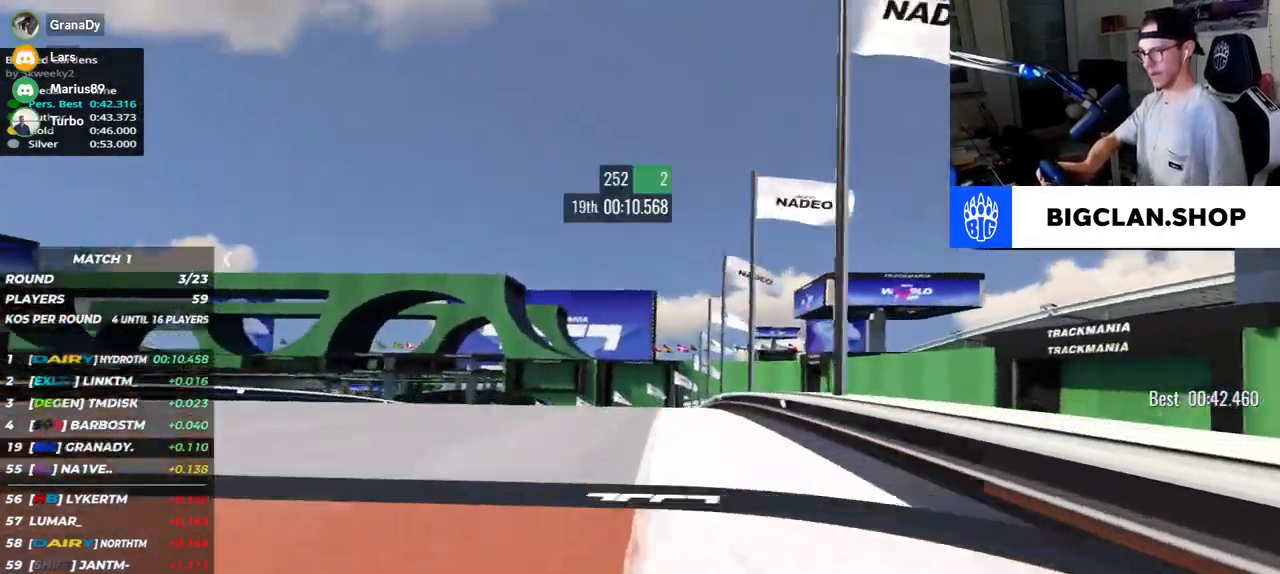
Gameplay with keyboard; each line is a JSON object with the keys held at the frame after it. "events" lists presses ("down") and releases ("up") of "down", "left", "right" and "up" between this image and that frame as [ms after this image, input, new state], when the widget could be followed in between. No other keys are recorded. Mouse input is not recorded.
{"keys": ["left", "up"], "events": []}
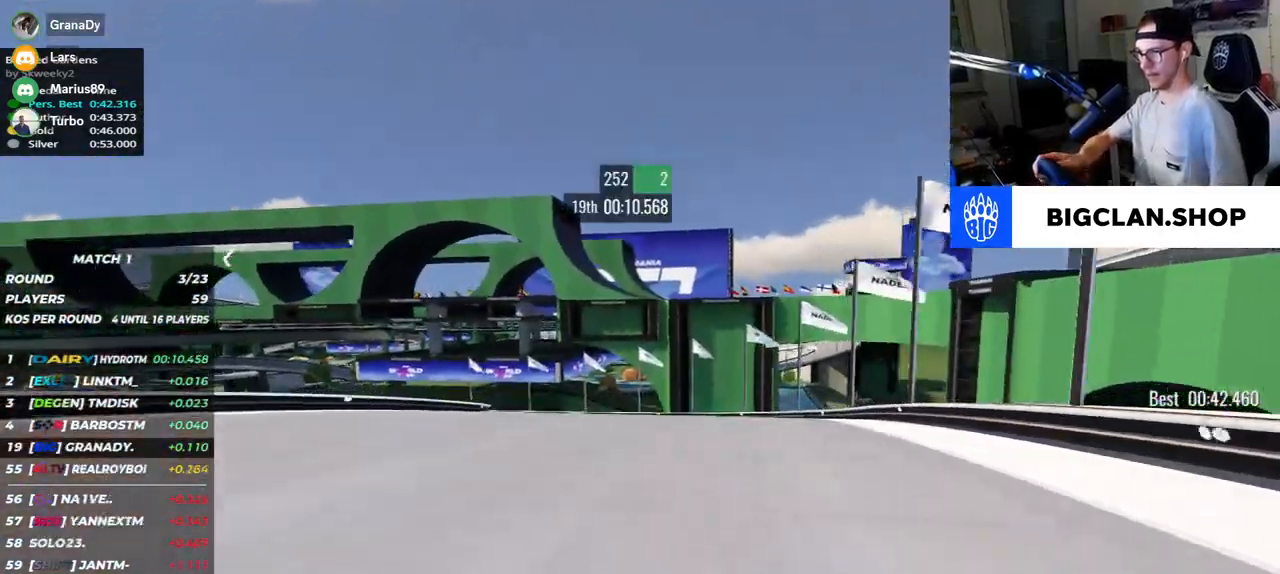
{"keys": ["left", "up"], "events": []}
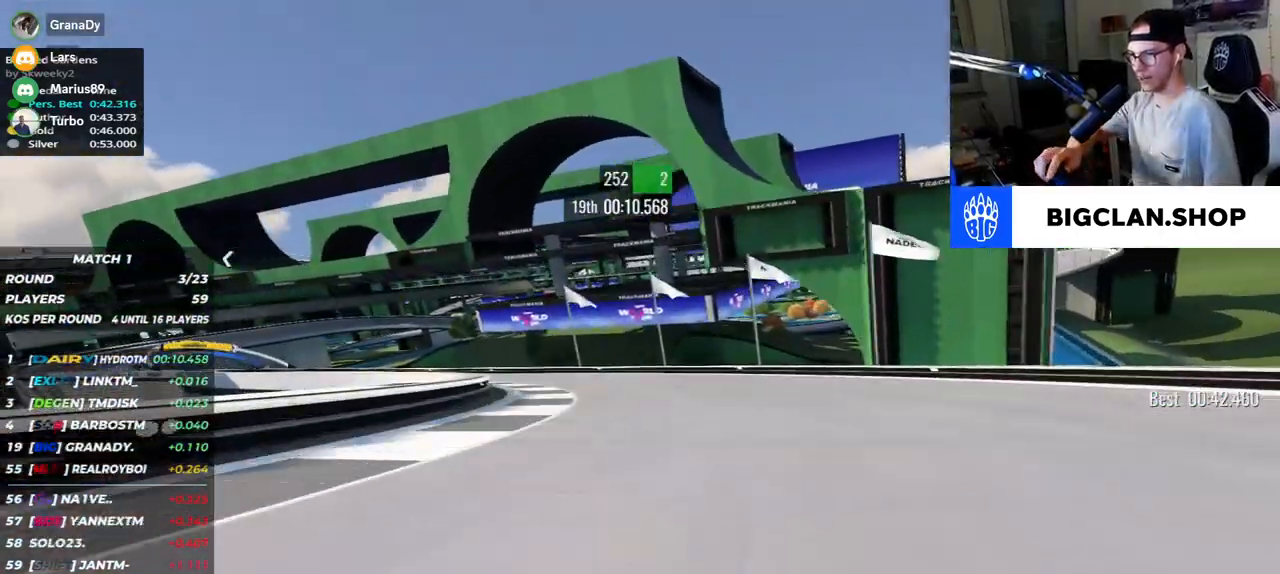
{"keys": ["left", "up"], "events": []}
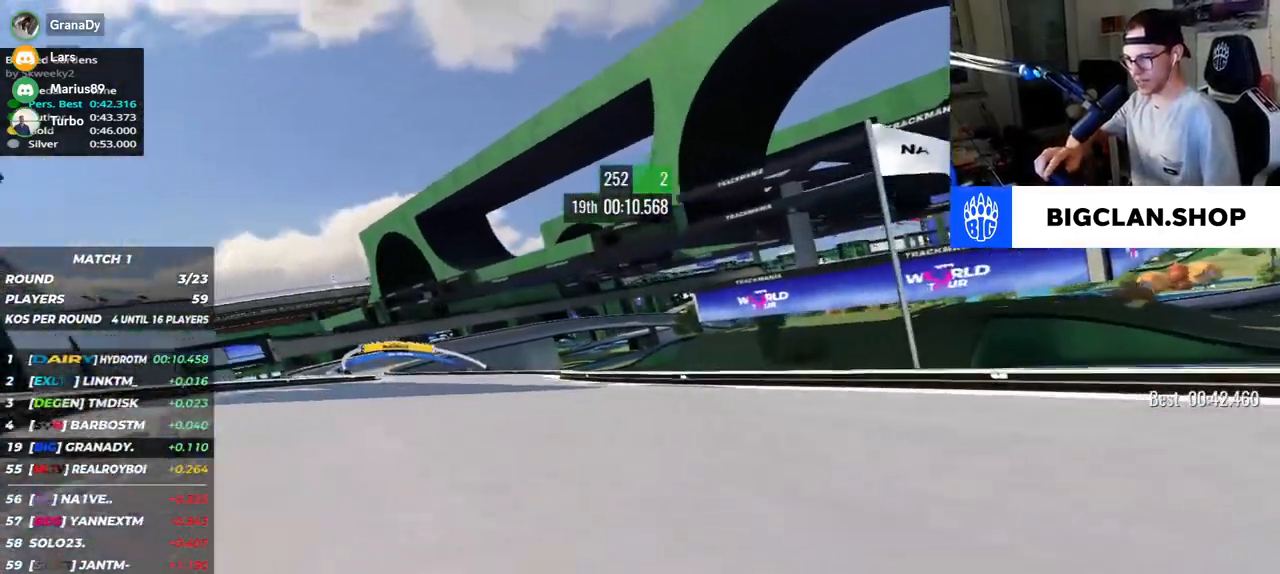
{"keys": ["left", "up"], "events": []}
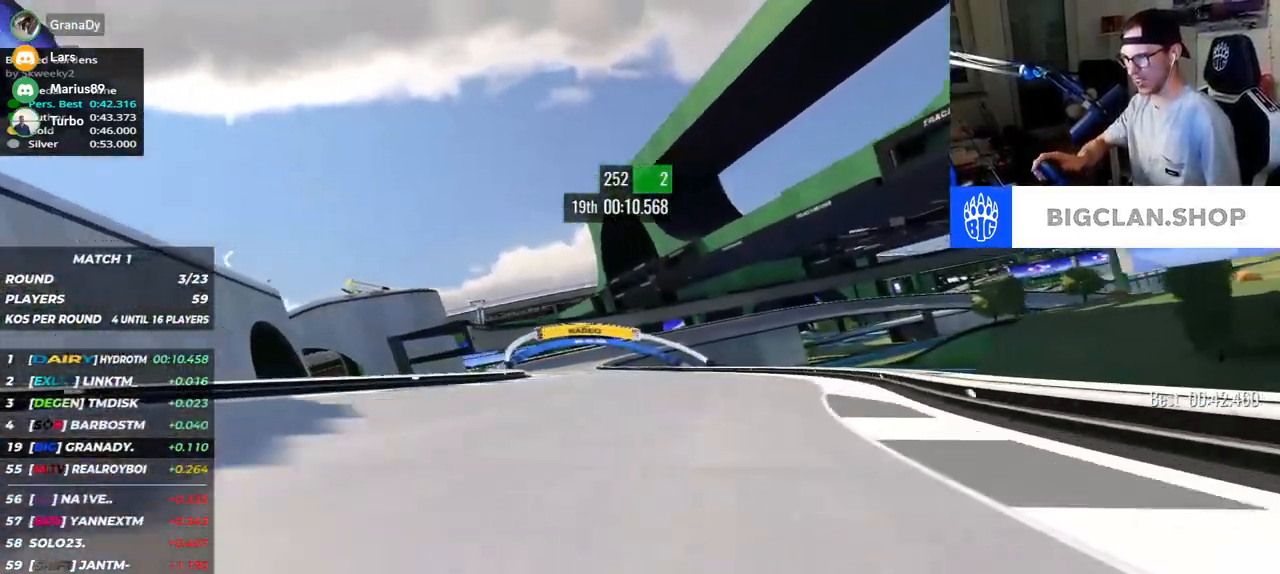
{"keys": ["left", "up"], "events": []}
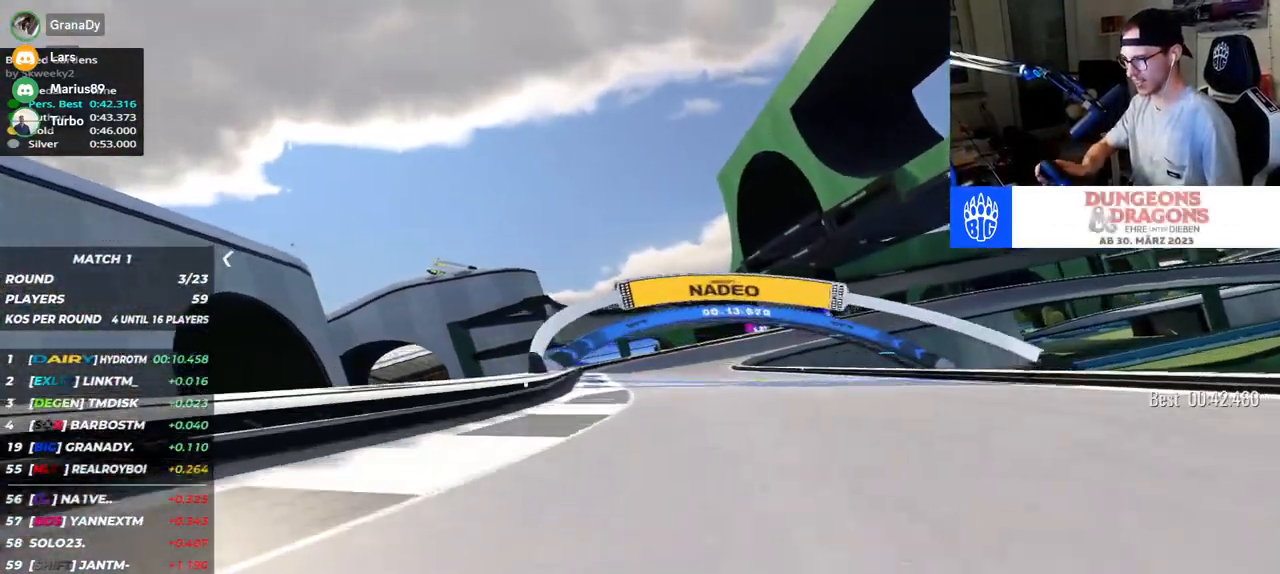
{"keys": ["right", "up"], "events": [[17, "left", "up"], [150, "right", "down"]]}
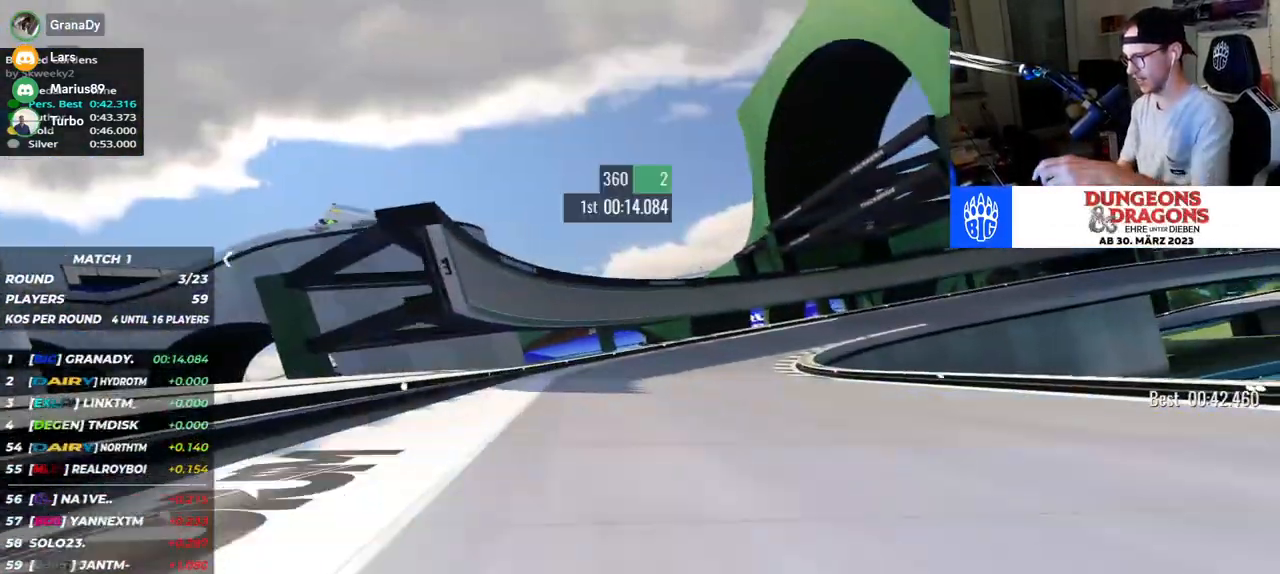
{"keys": ["down", "right", "up"], "events": [[250, "down", "down"]]}
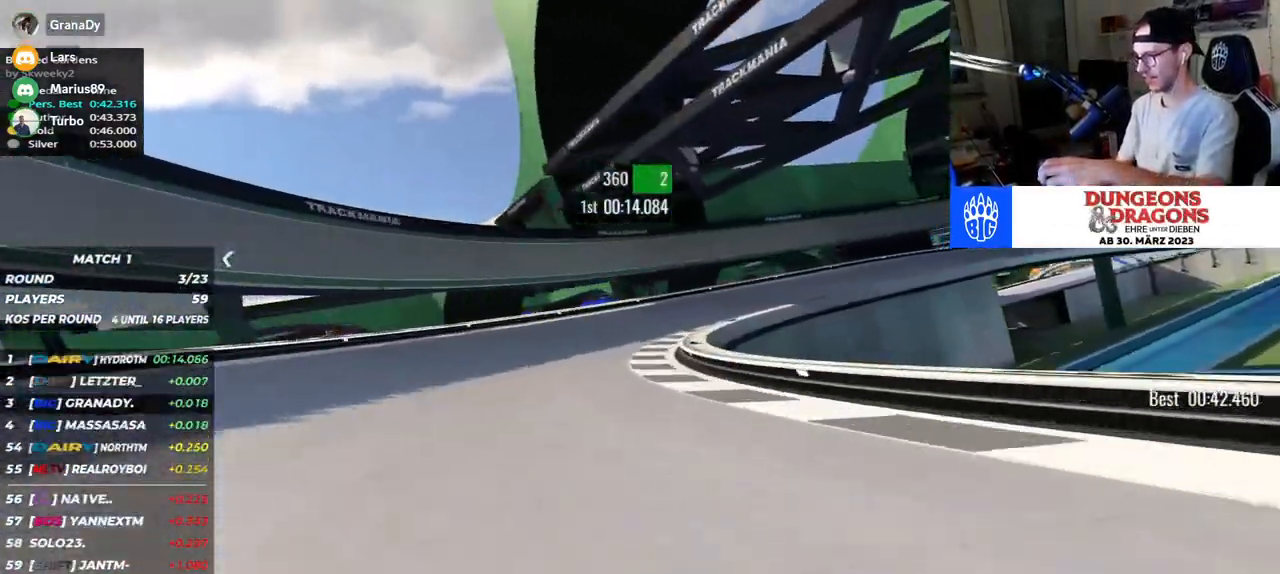
{"keys": ["down", "right", "up"], "events": []}
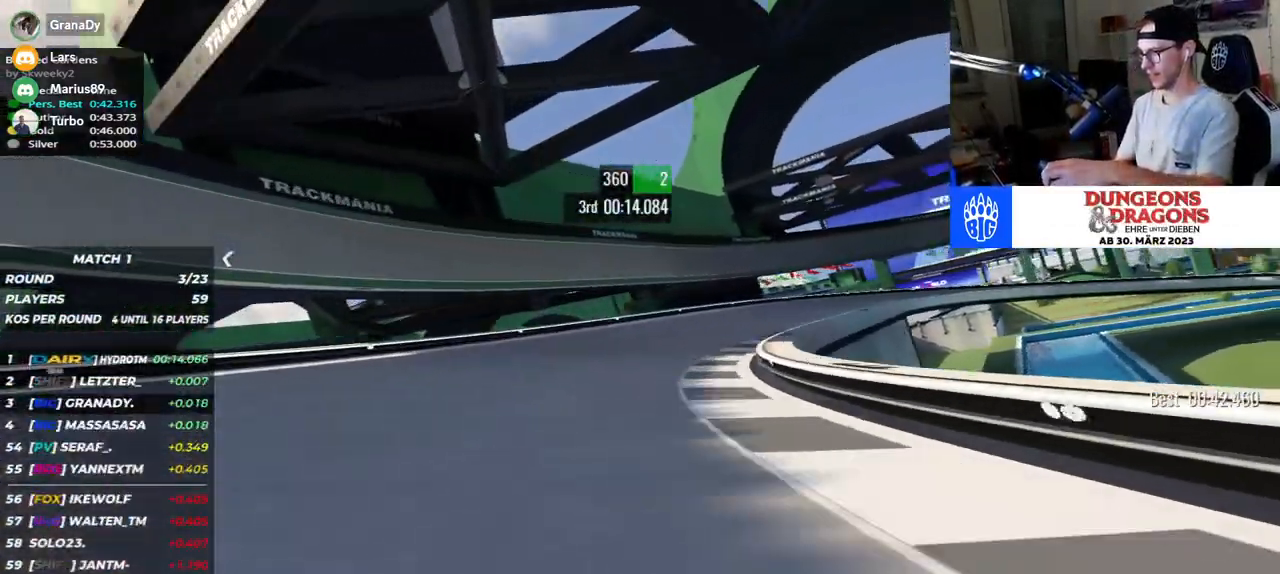
{"keys": ["right", "up"], "events": [[33, "down", "up"], [433, "down", "down"], [483, "down", "up"]]}
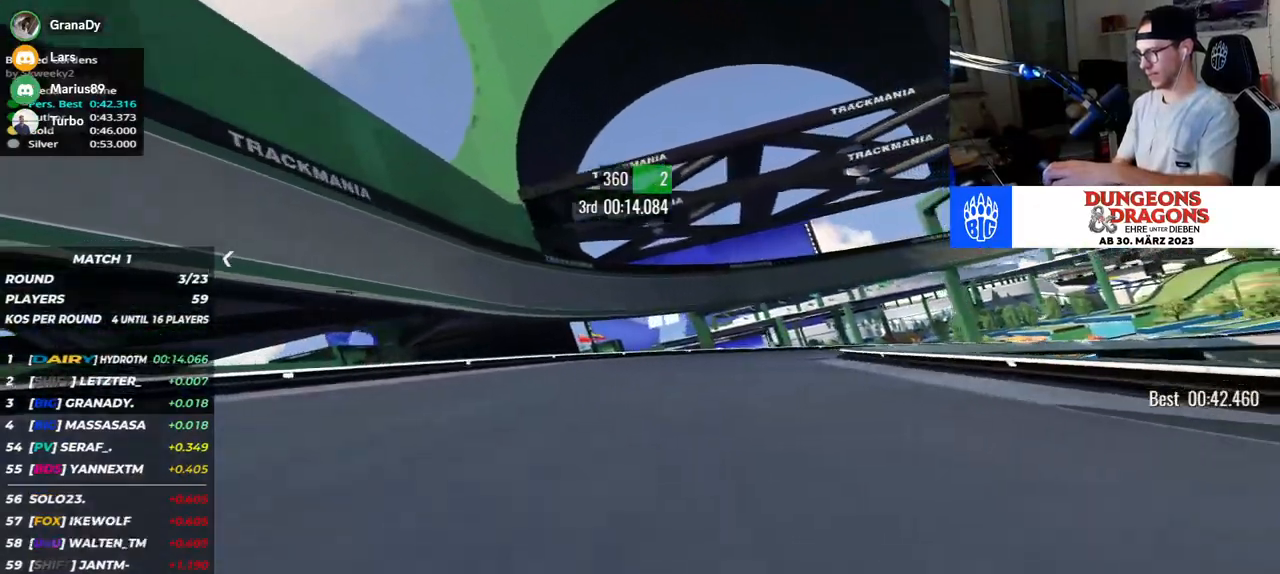
{"keys": ["right", "up"], "events": []}
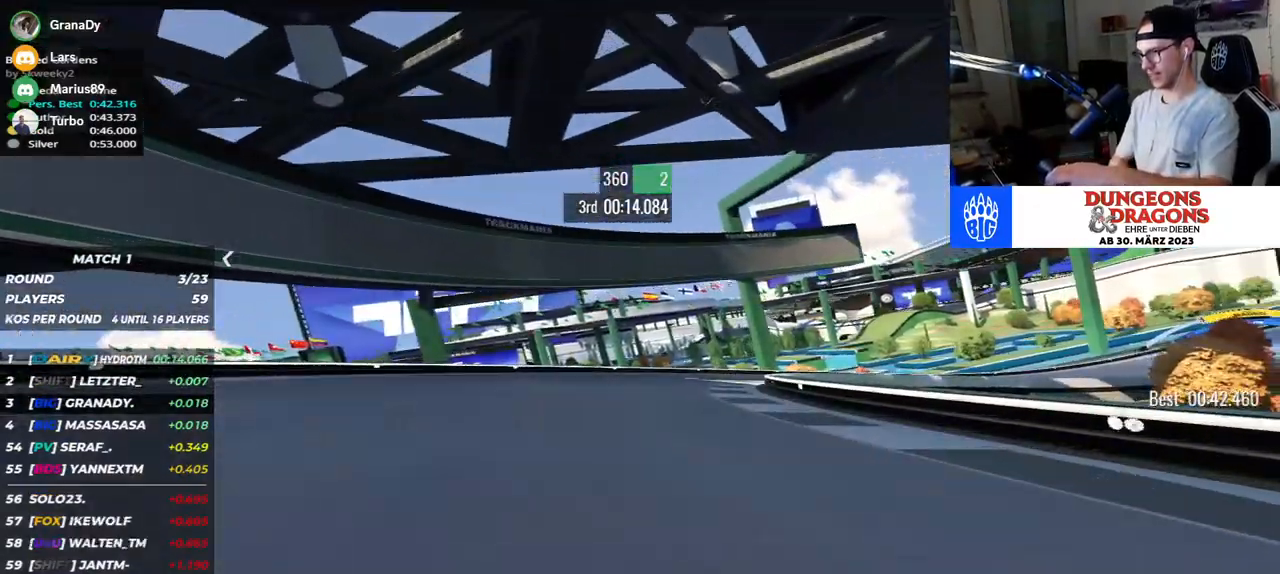
{"keys": ["right", "up"], "events": []}
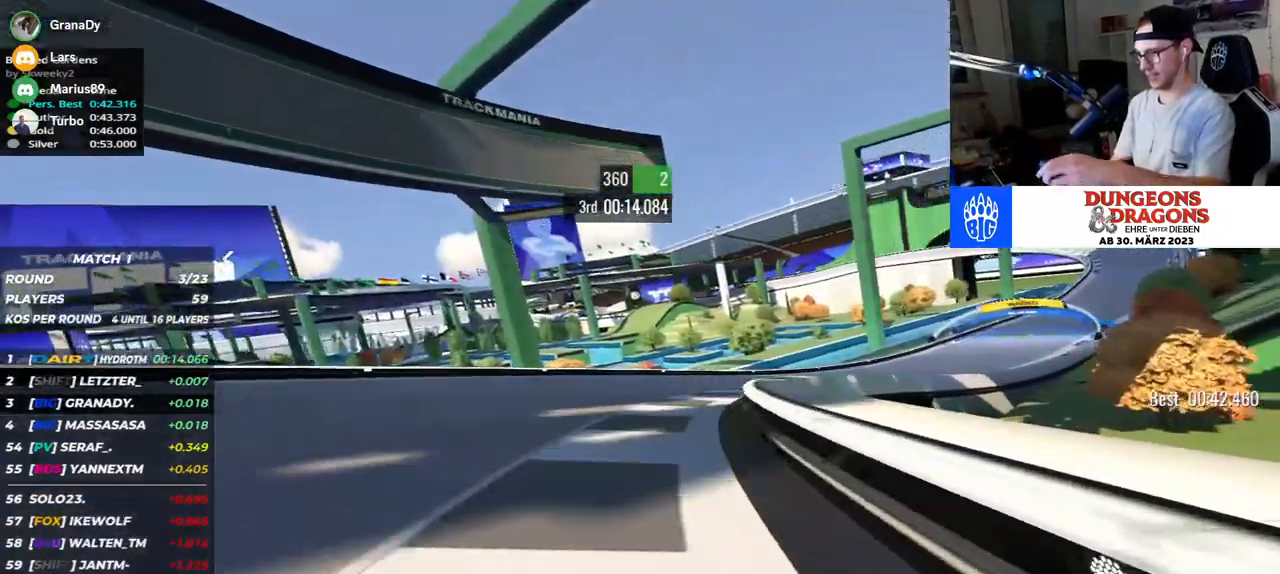
{"keys": ["right", "up"], "events": []}
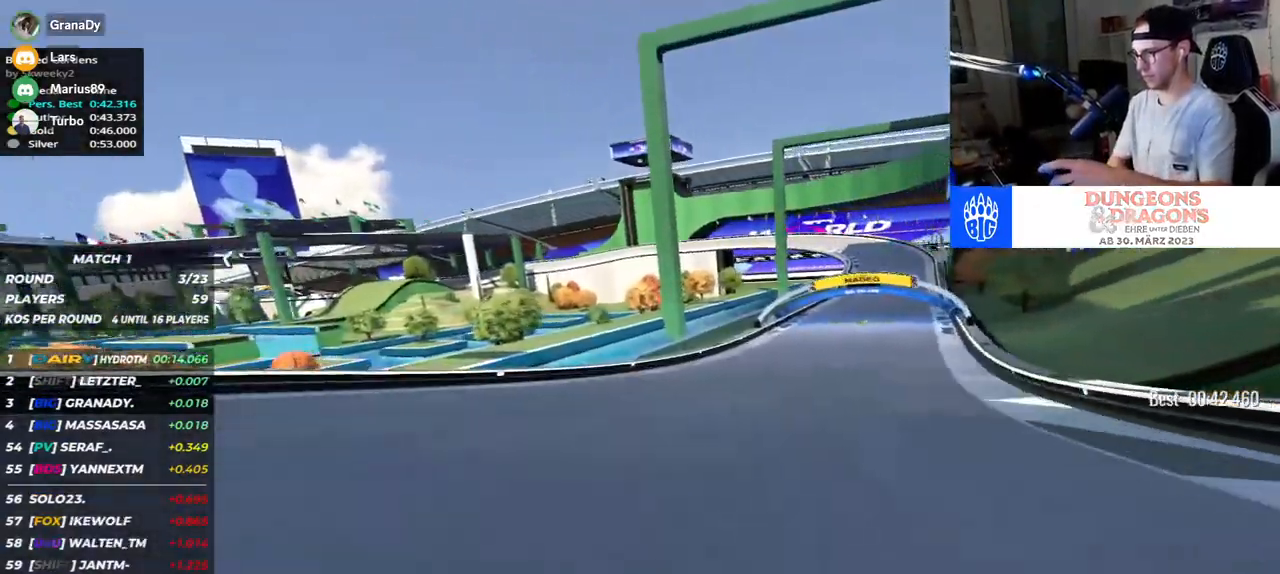
{"keys": ["right", "up"], "events": []}
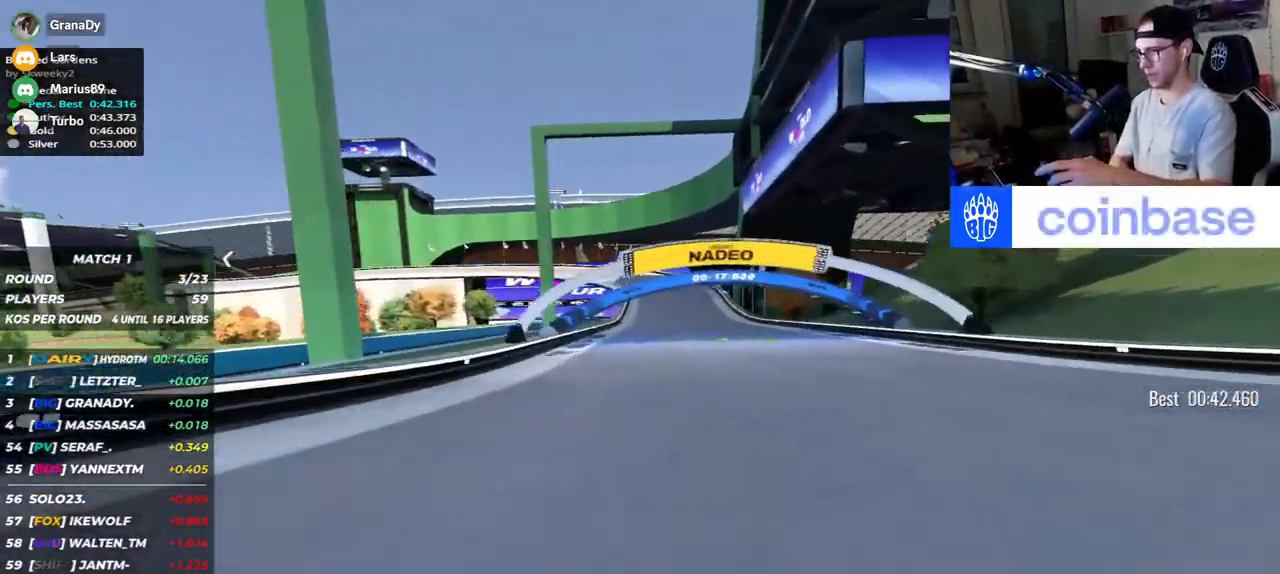
{"keys": ["left", "up"], "events": [[267, "right", "up"], [367, "left", "down"]]}
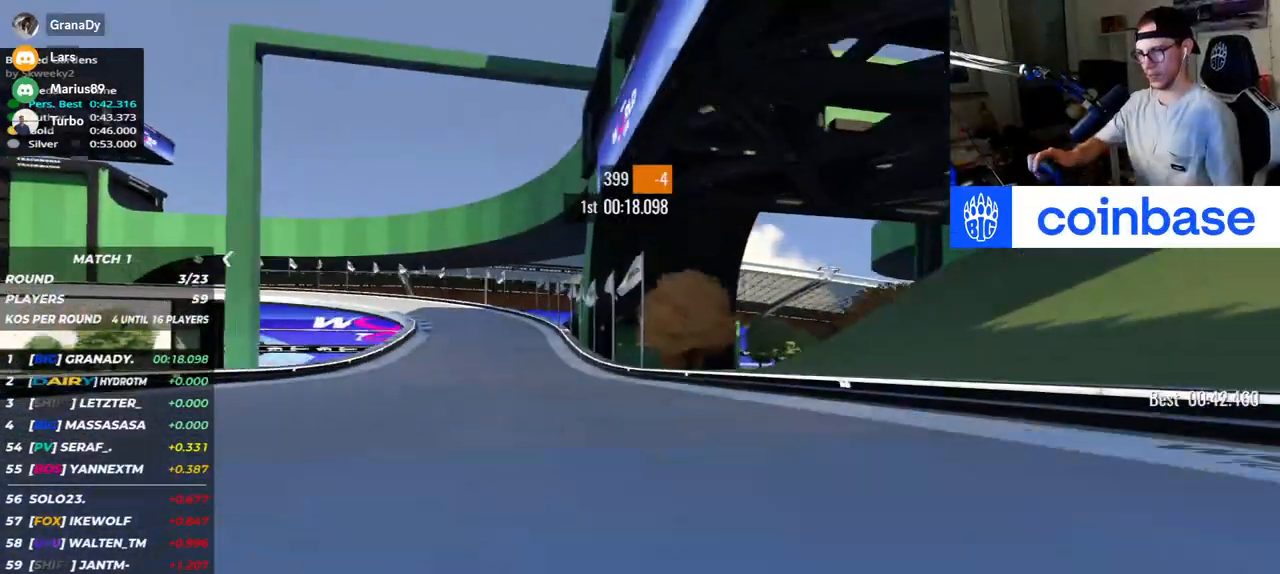
{"keys": ["down", "left", "up"], "events": [[317, "down", "down"]]}
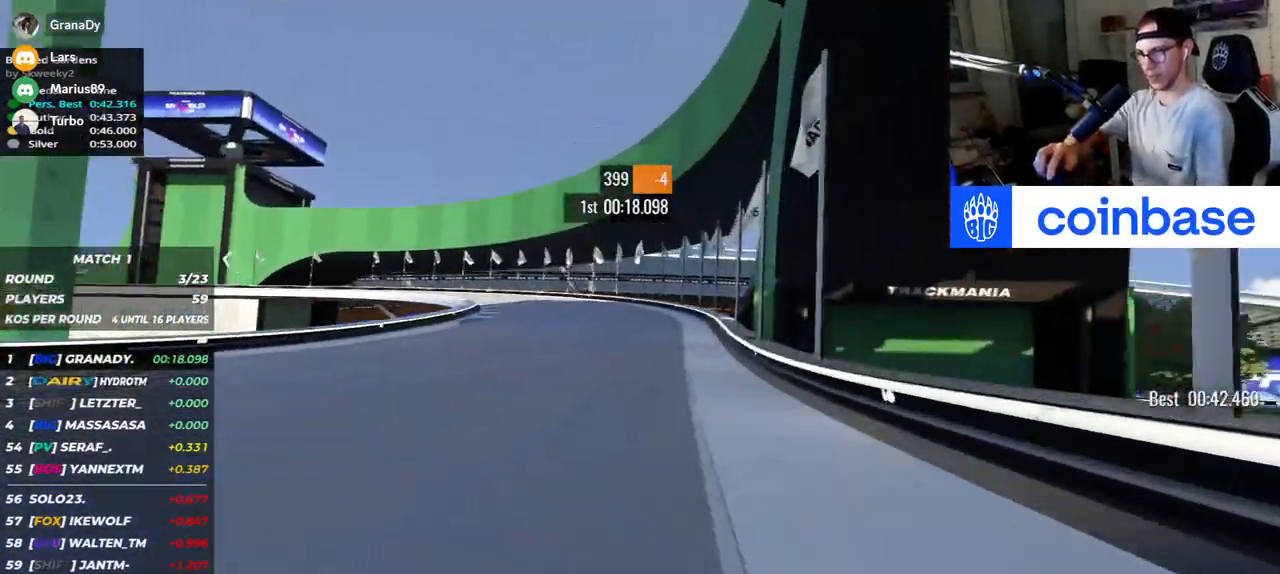
{"keys": ["left", "up"], "events": [[250, "down", "up"]]}
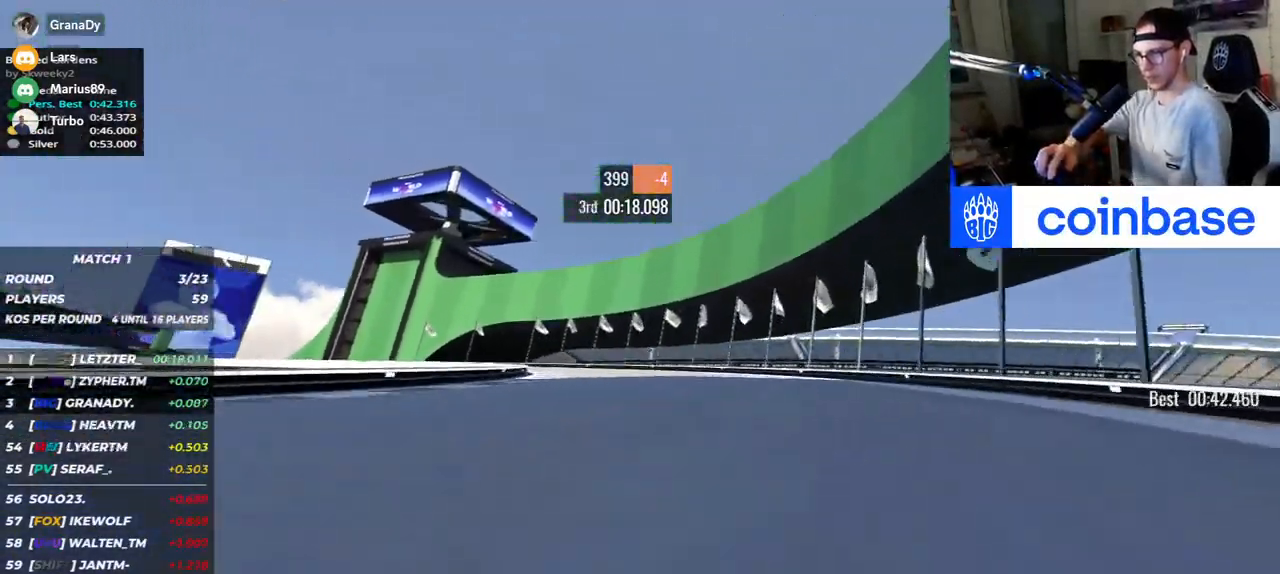
{"keys": ["left", "up"], "events": []}
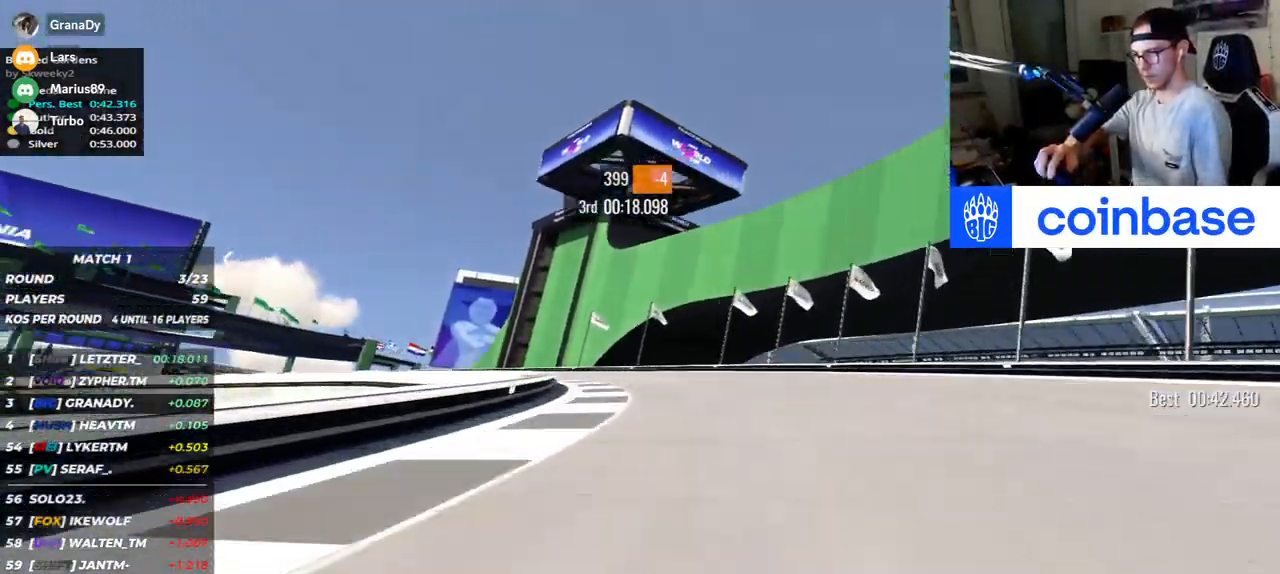
{"keys": ["left", "up"], "events": []}
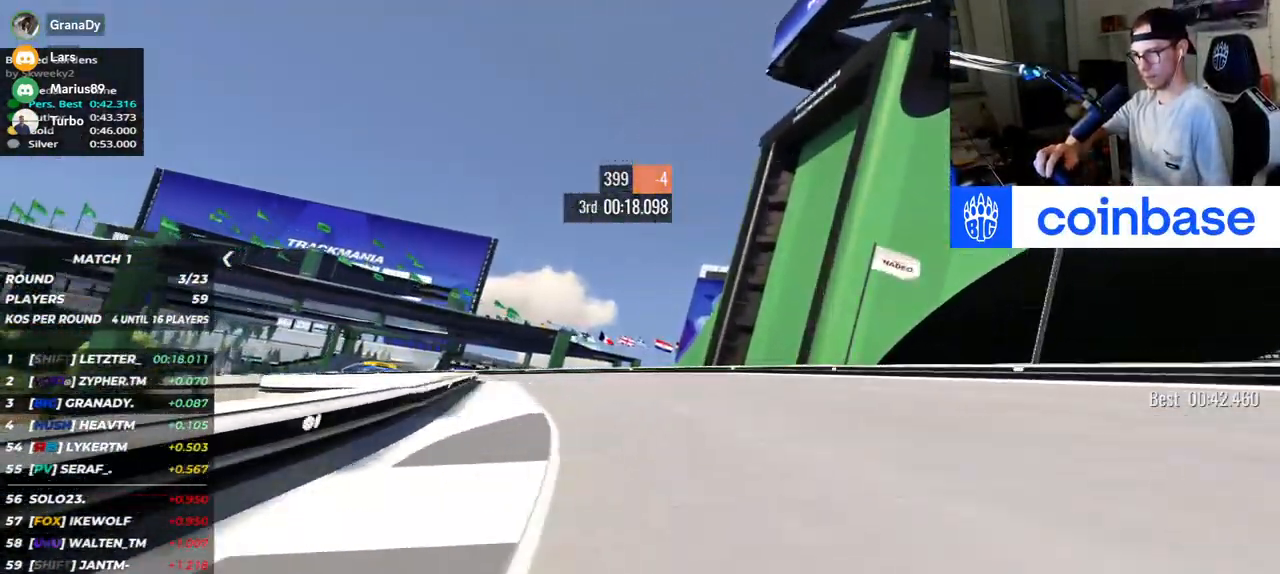
{"keys": ["left", "up"], "events": []}
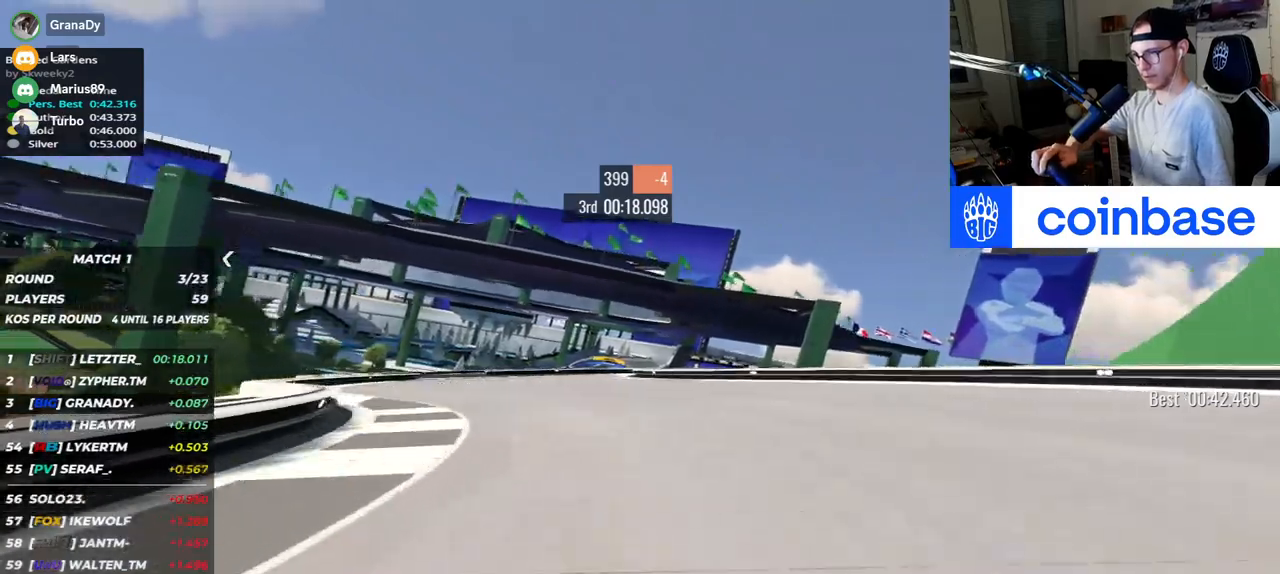
{"keys": ["up"], "events": [[500, "left", "up"]]}
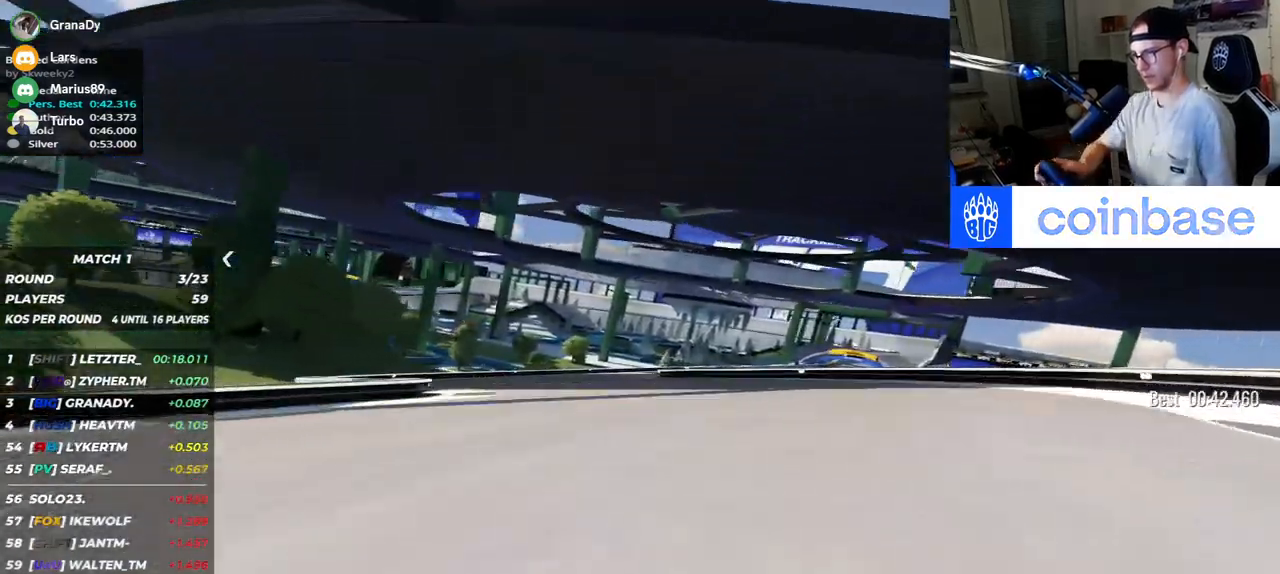
{"keys": ["right", "up"], "events": [[67, "right", "down"]]}
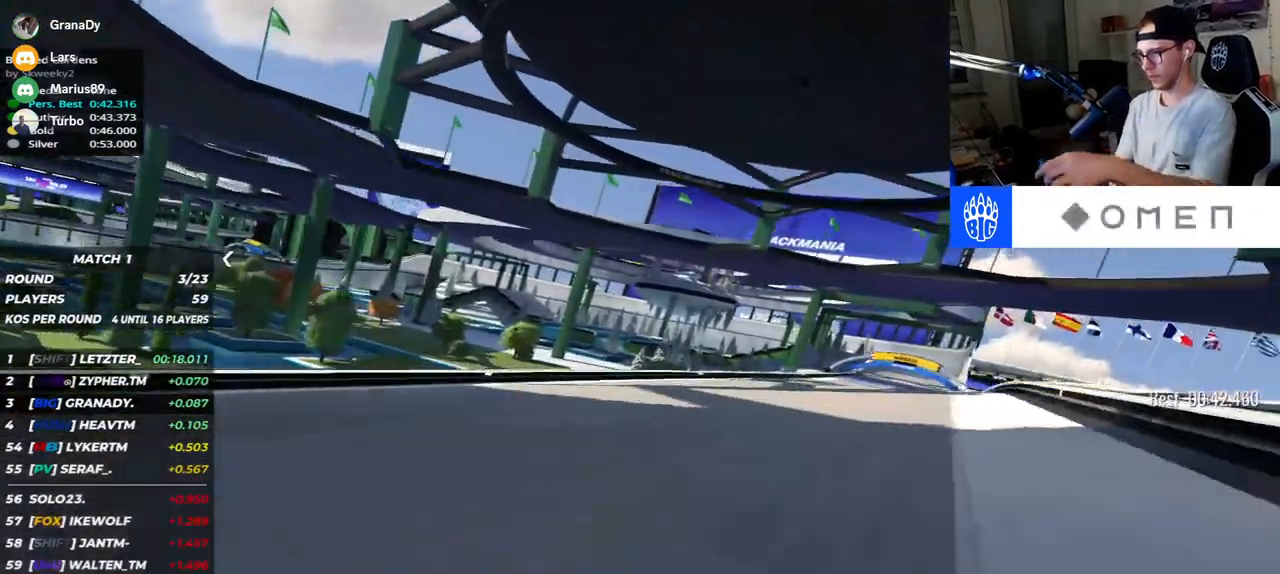
{"keys": ["right", "up"], "events": []}
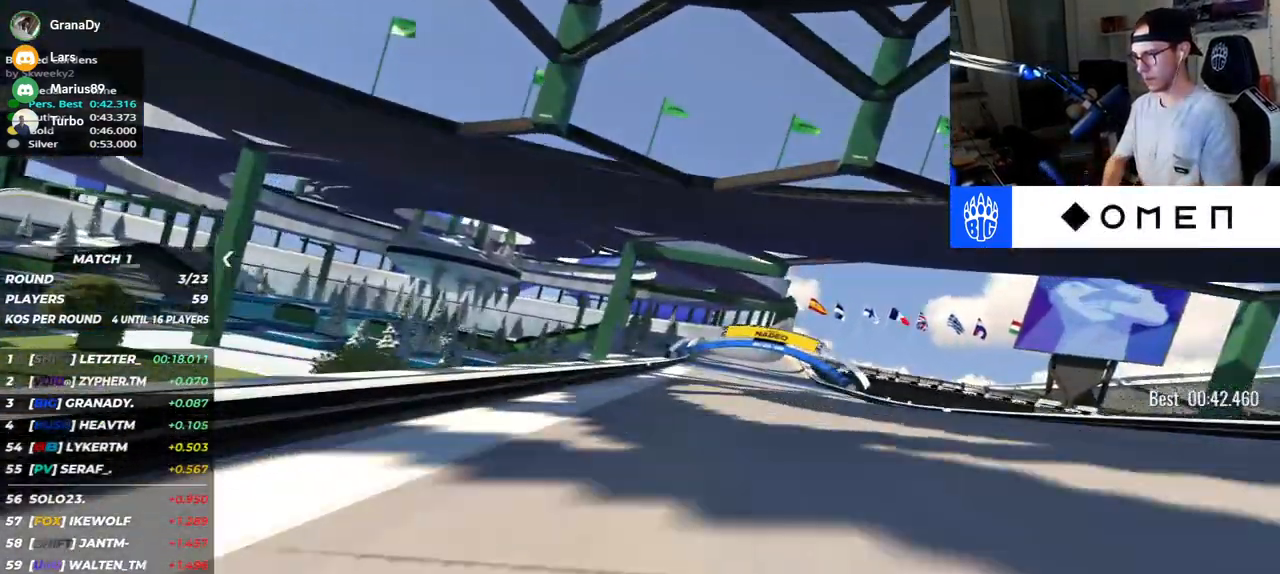
{"keys": ["up"], "events": [[500, "right", "up"]]}
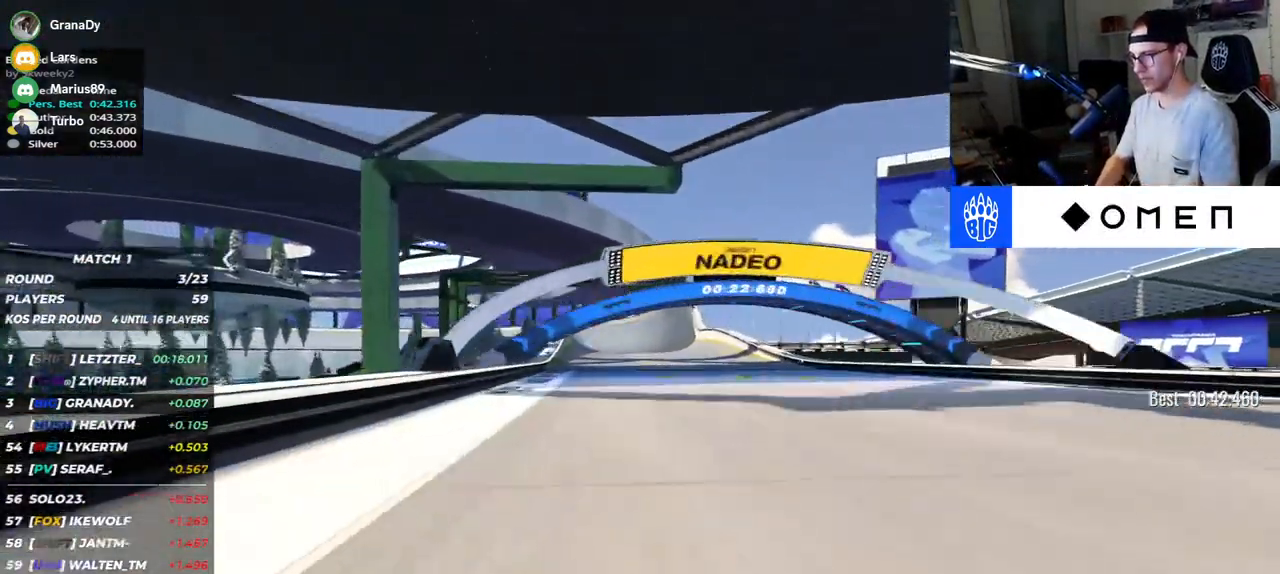
{"keys": ["up"], "events": []}
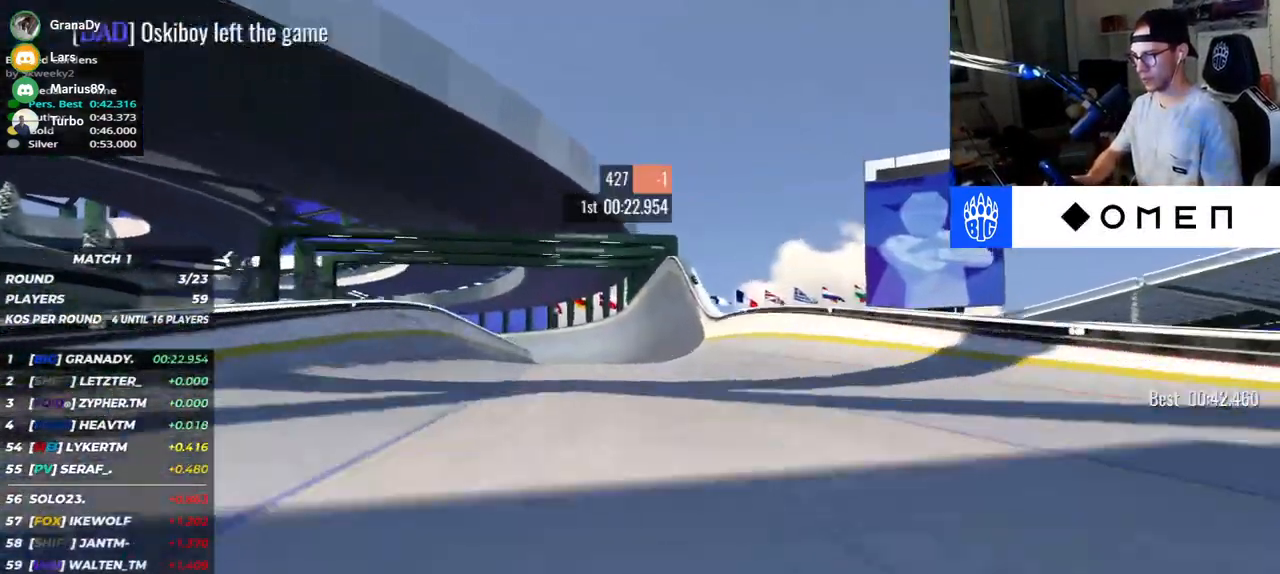
{"keys": ["up"], "events": []}
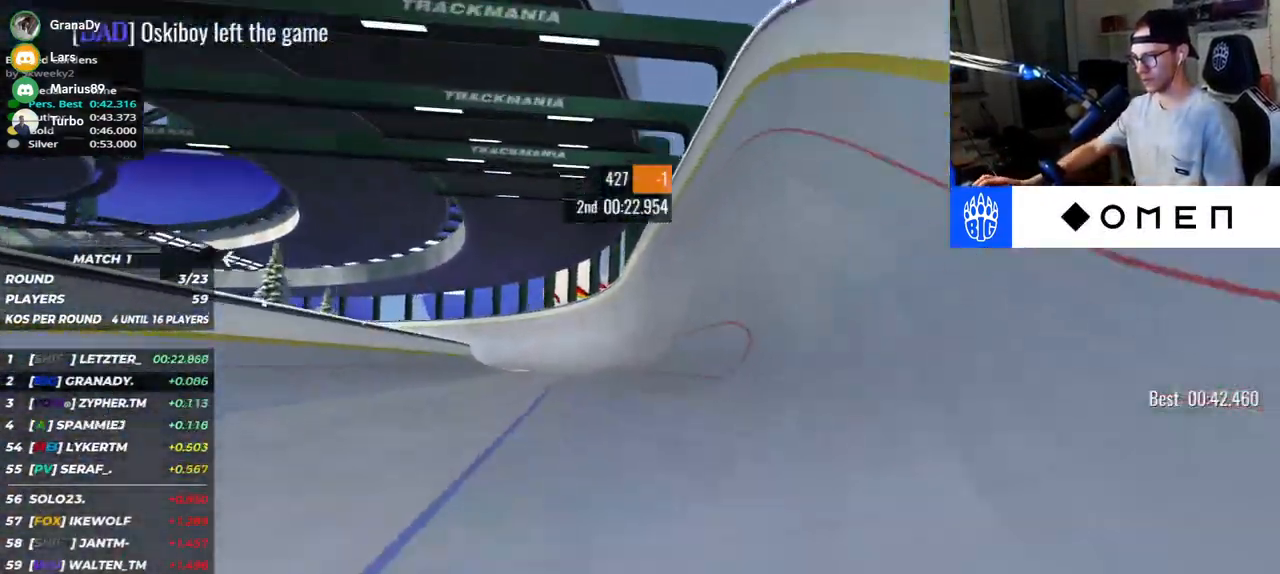
{"keys": ["up"], "events": []}